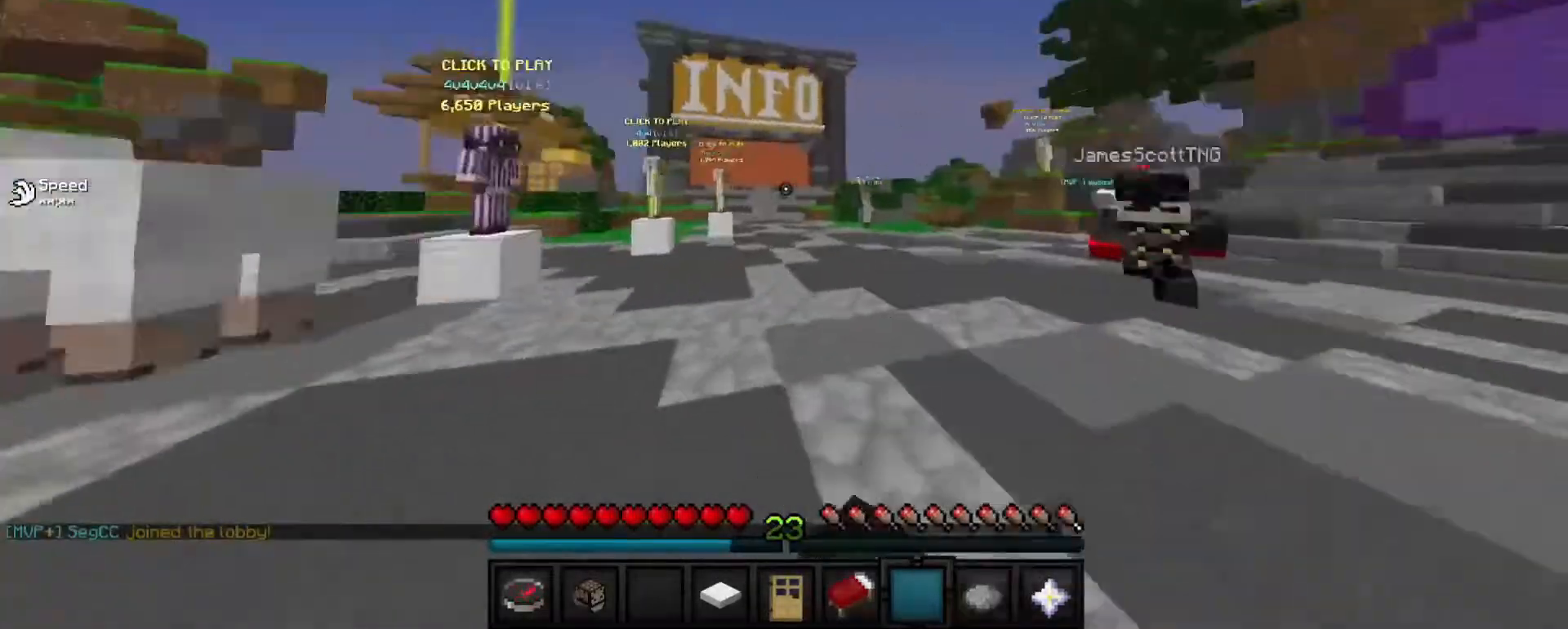
Gameplay with keyboard and mouse; each line is a JSON object with the keys and mouse buttons held at the frame after it. "events" lists presses ("down") and releases ("up") of "a", "d", "s", "w", "mouse_left" and "mouse_right" between this image and that frame as [ms after this image, input, new state], when the widget could be followed in between. "mouse_left", "mouse_right" = the "left", "right" buttons of the "mouse" list. No other keys are recorded. Fast repeated clicks can show as one long hold. Mouse movement is not recorded.
{"keys": ["d", "w"], "mouse": ["left"], "events": [[40, "mouse_left", "down"], [380, "d", "down"]]}
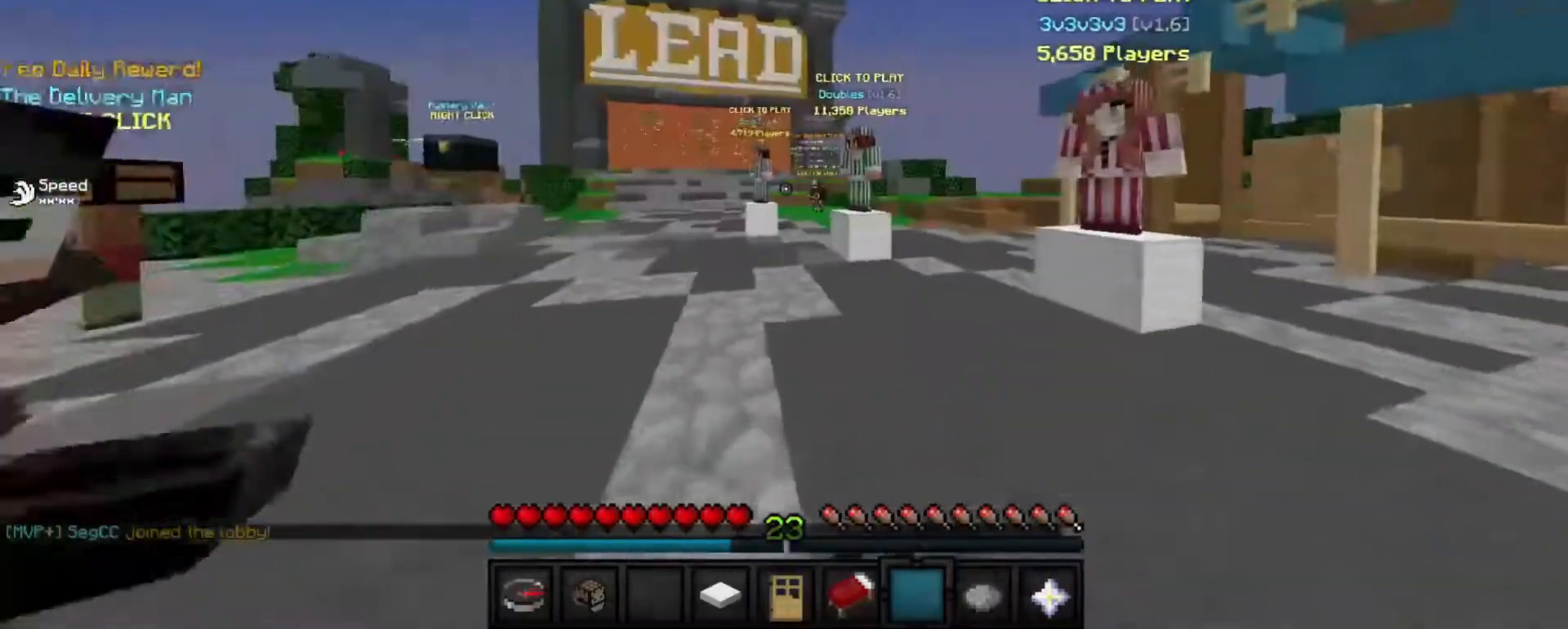
{"keys": ["d", "w"], "mouse": [], "events": [[460, "mouse_left", "up"]]}
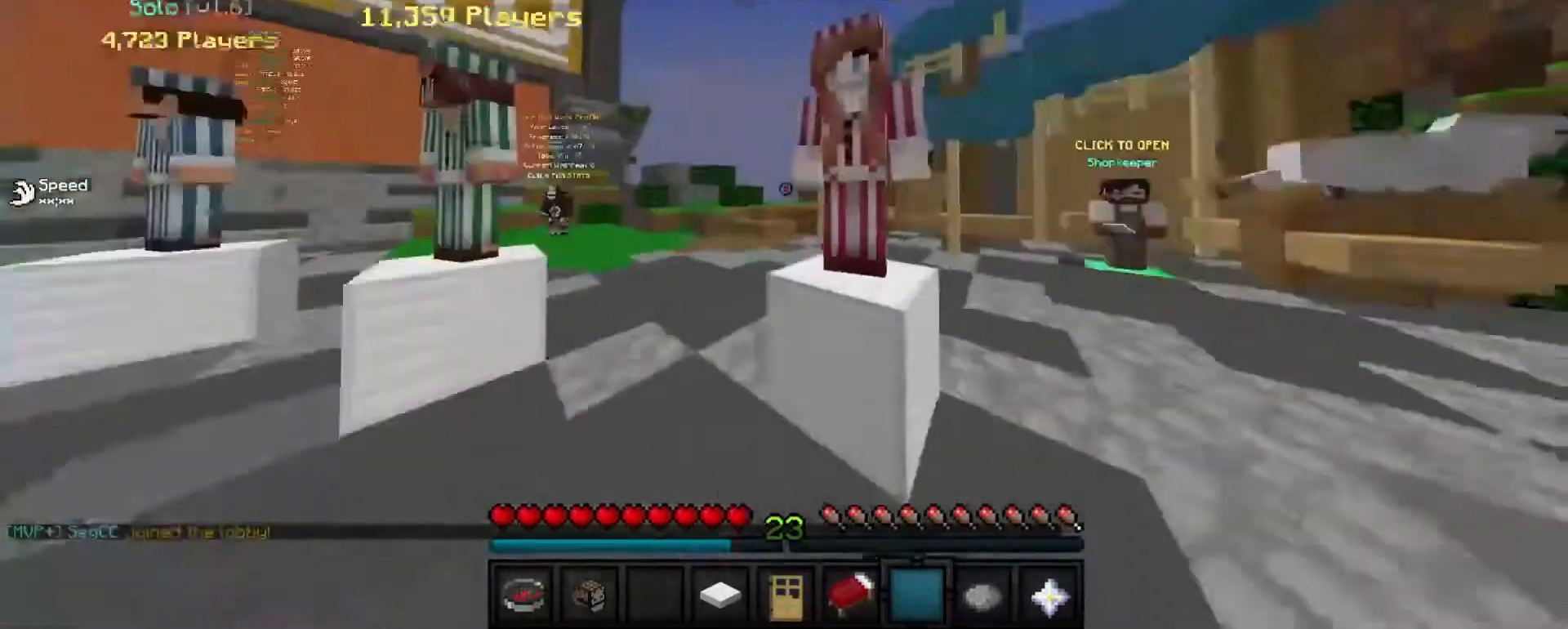
{"keys": ["d"], "mouse": [], "events": [[100, "d", "up"], [180, "d", "down"], [400, "w", "up"]]}
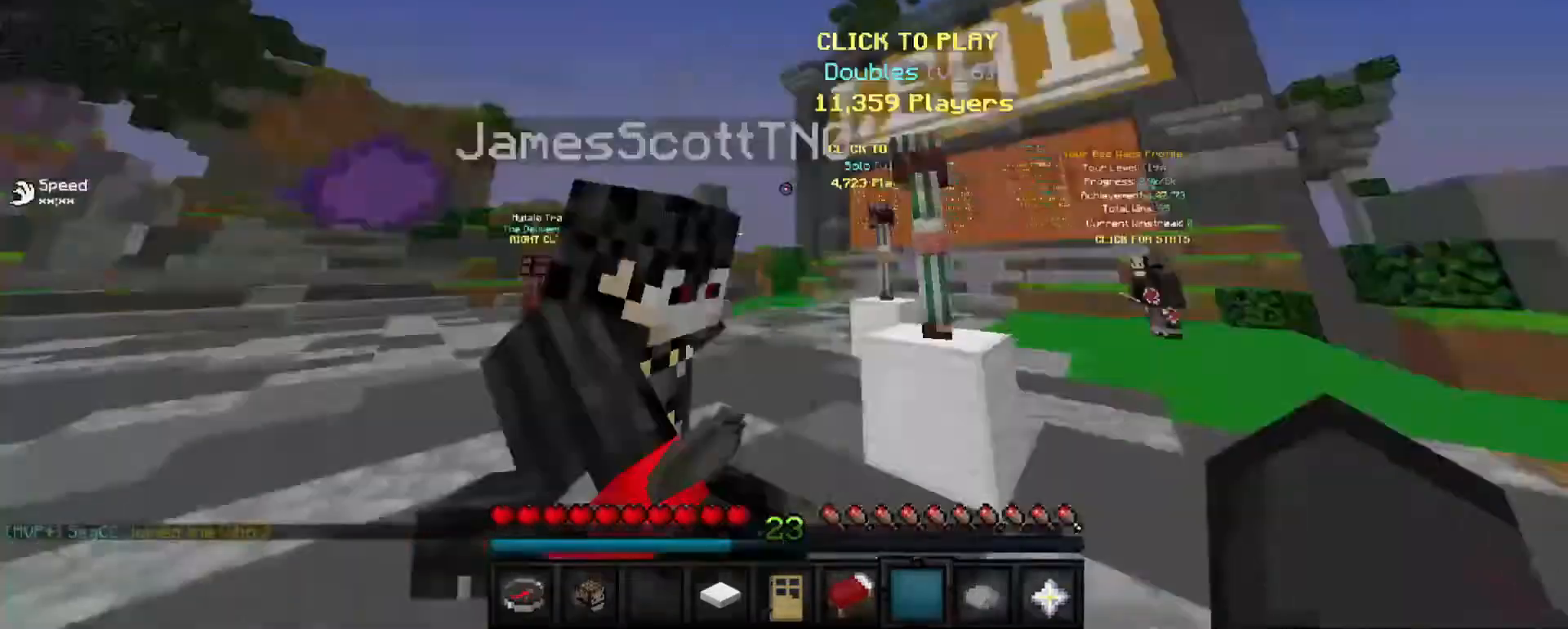
{"keys": ["d", "s"], "mouse": [], "events": [[20, "a", "down"], [80, "w", "down"], [200, "d", "up"], [260, "d", "down"], [300, "a", "up"], [300, "mouse_left", "down"], [440, "mouse_left", "up"], [480, "s", "down"], [480, "w", "up"]]}
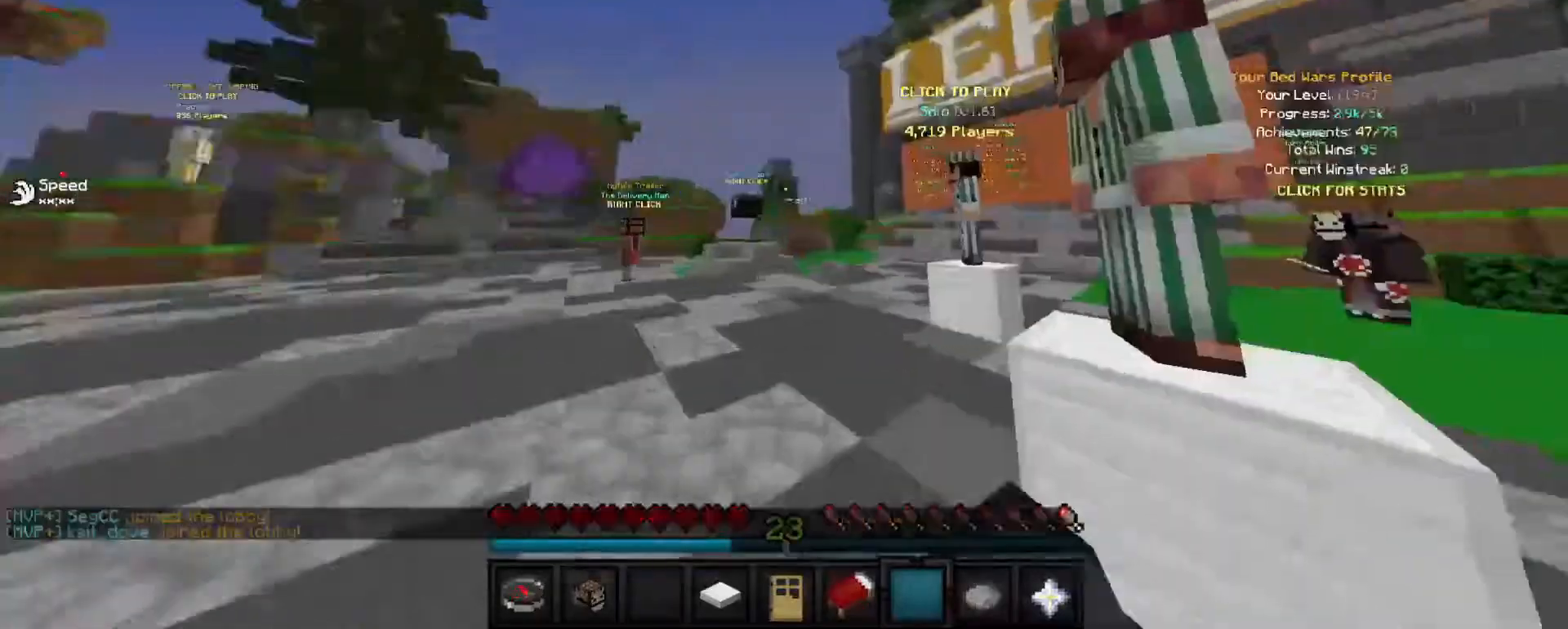
{"keys": ["d", "s"], "mouse": [], "events": [[20, "d", "up"], [20, "mouse_left", "down"], [120, "a", "down"], [160, "mouse_left", "up"], [280, "s", "up"], [300, "d", "down"], [380, "a", "up"], [500, "s", "down"]]}
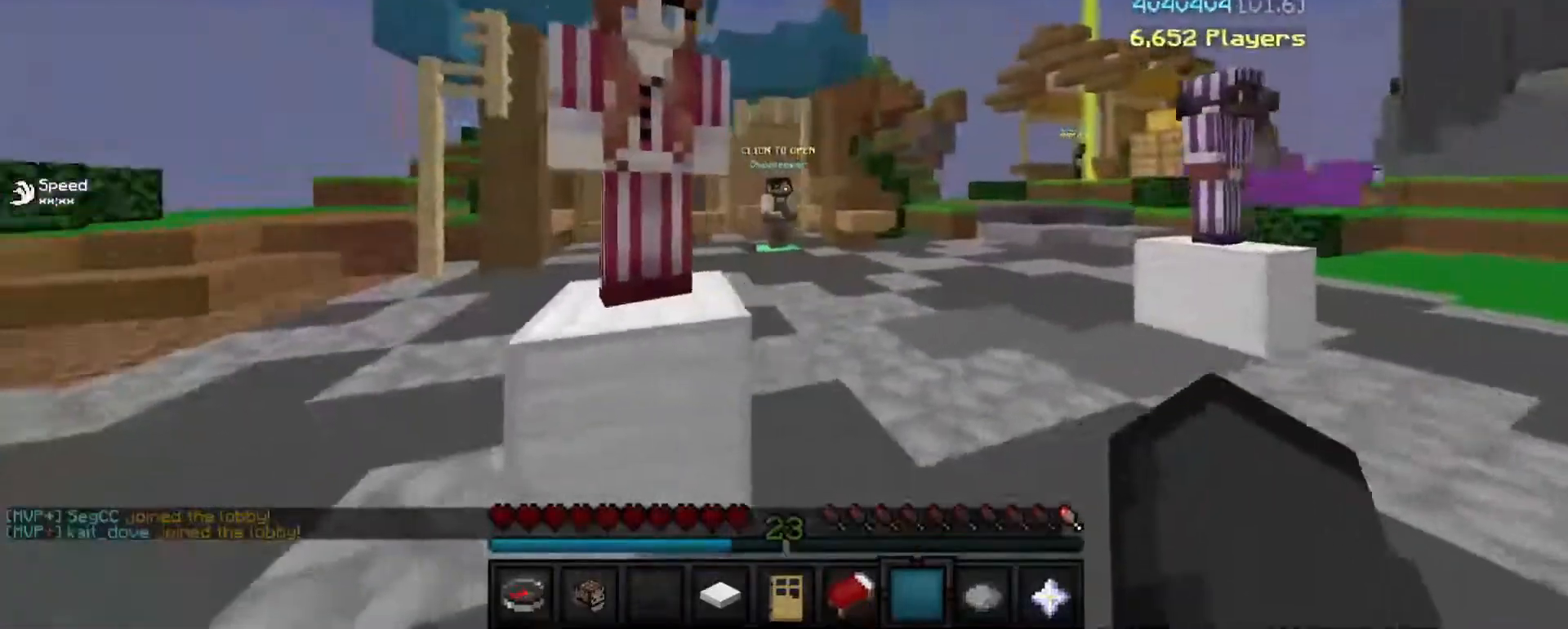
{"keys": ["w"], "mouse": [], "events": [[240, "d", "up"], [260, "a", "down"], [340, "s", "up"], [360, "w", "down"], [420, "a", "up"]]}
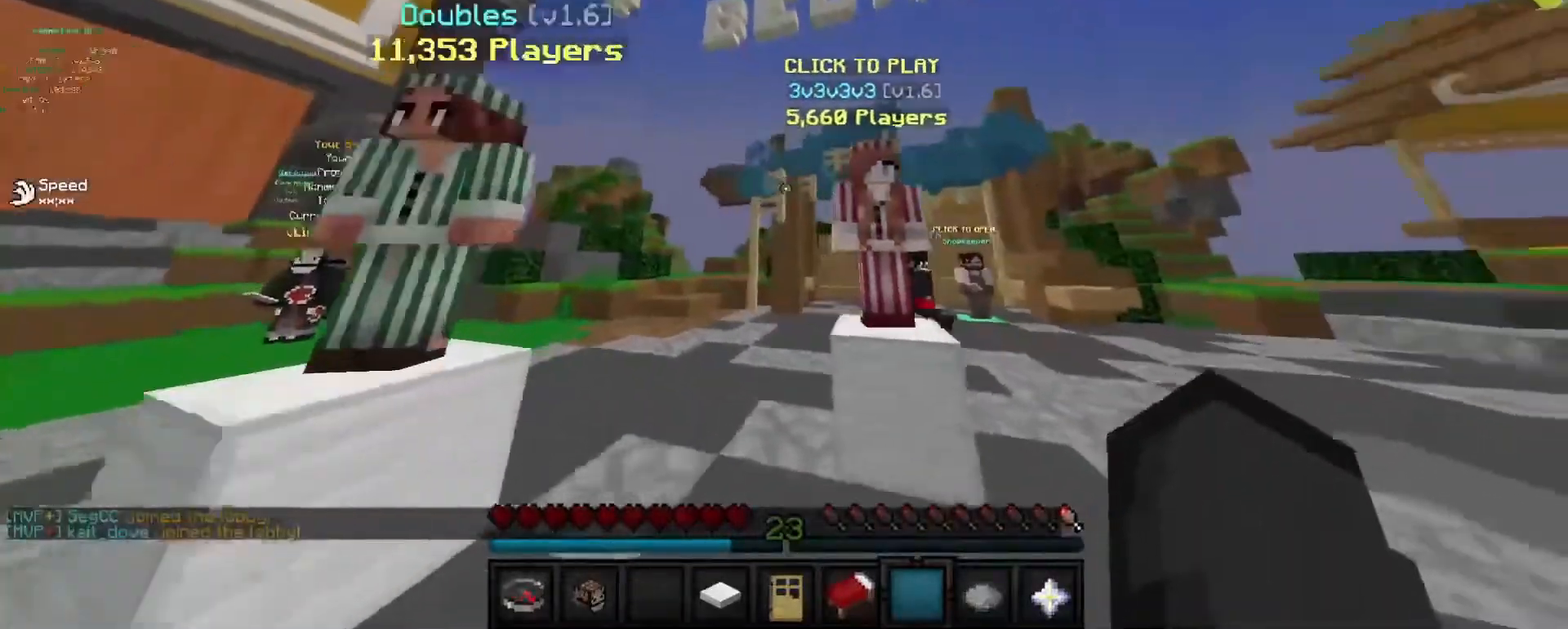
{"keys": ["a", "s"], "mouse": [], "events": [[320, "w", "up"], [340, "s", "down"], [360, "a", "down"]]}
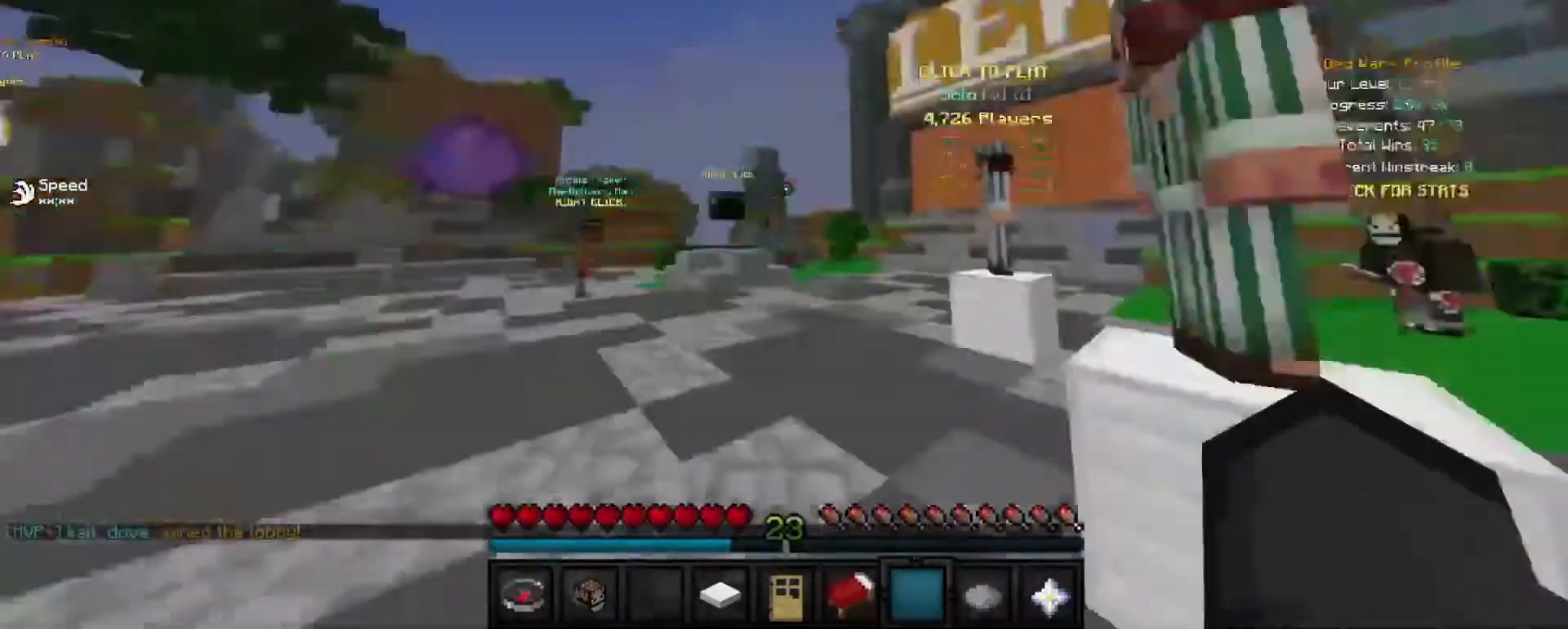
{"keys": ["d"], "mouse": [], "events": [[40, "s", "up"], [40, "w", "down"], [60, "d", "down"], [240, "a", "up"], [460, "w", "up"]]}
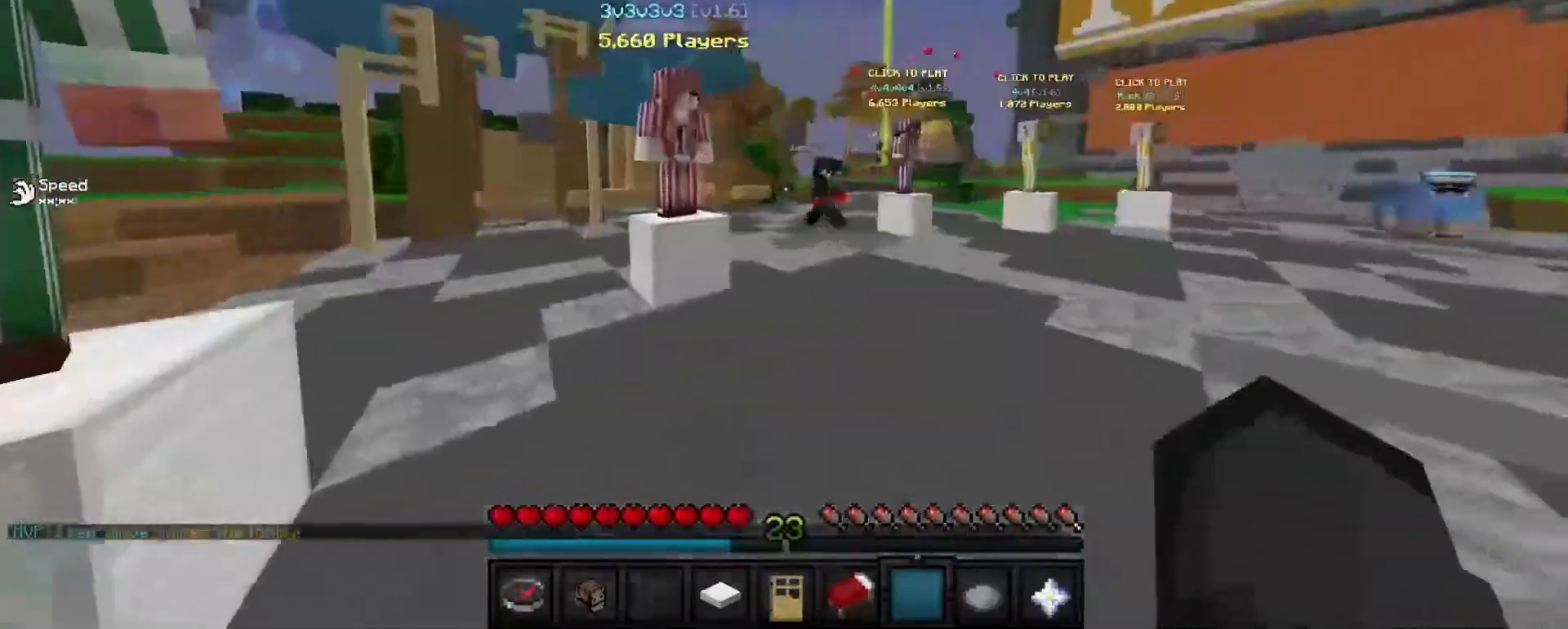
{"keys": ["d", "s"], "mouse": ["left"], "events": [[220, "w", "down"], [420, "w", "up"], [500, "mouse_left", "down"], [500, "s", "down"]]}
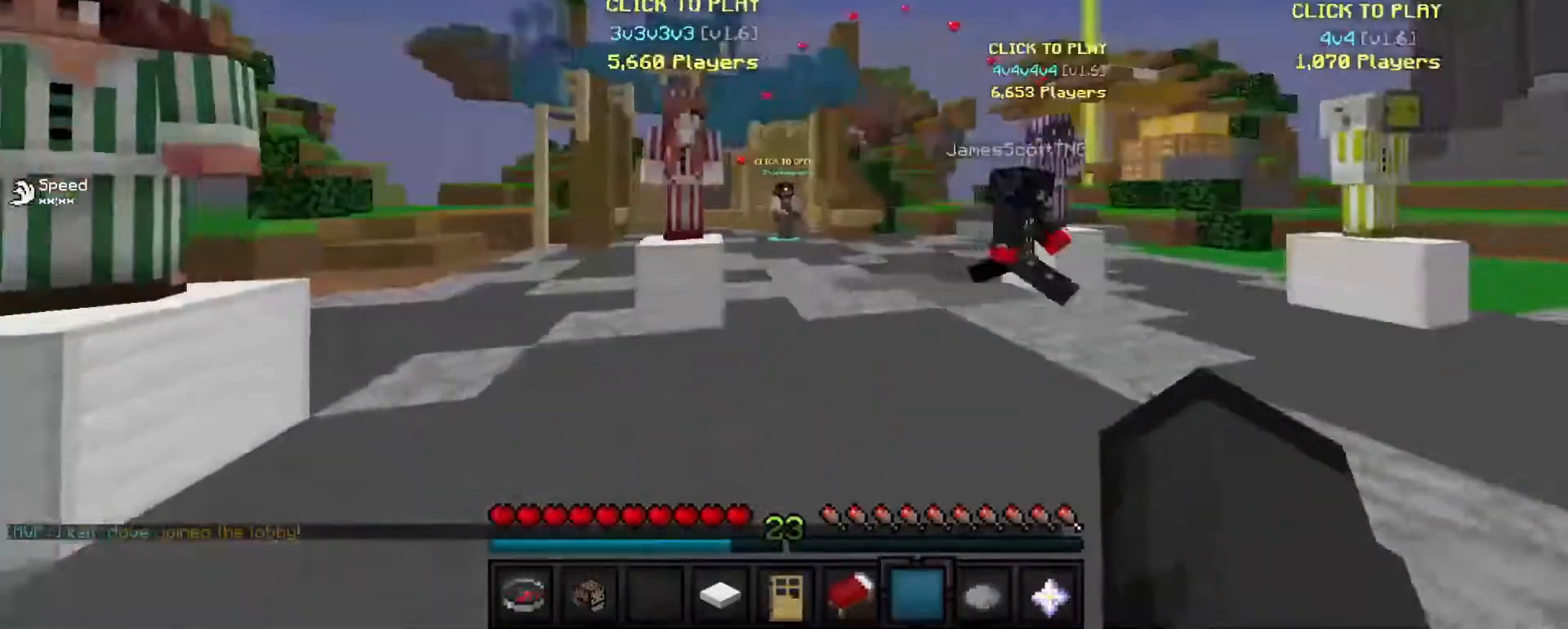
{"keys": ["d"], "mouse": ["left"], "events": [[320, "mouse_left", "up"], [320, "s", "up"], [360, "mouse_left", "down"]]}
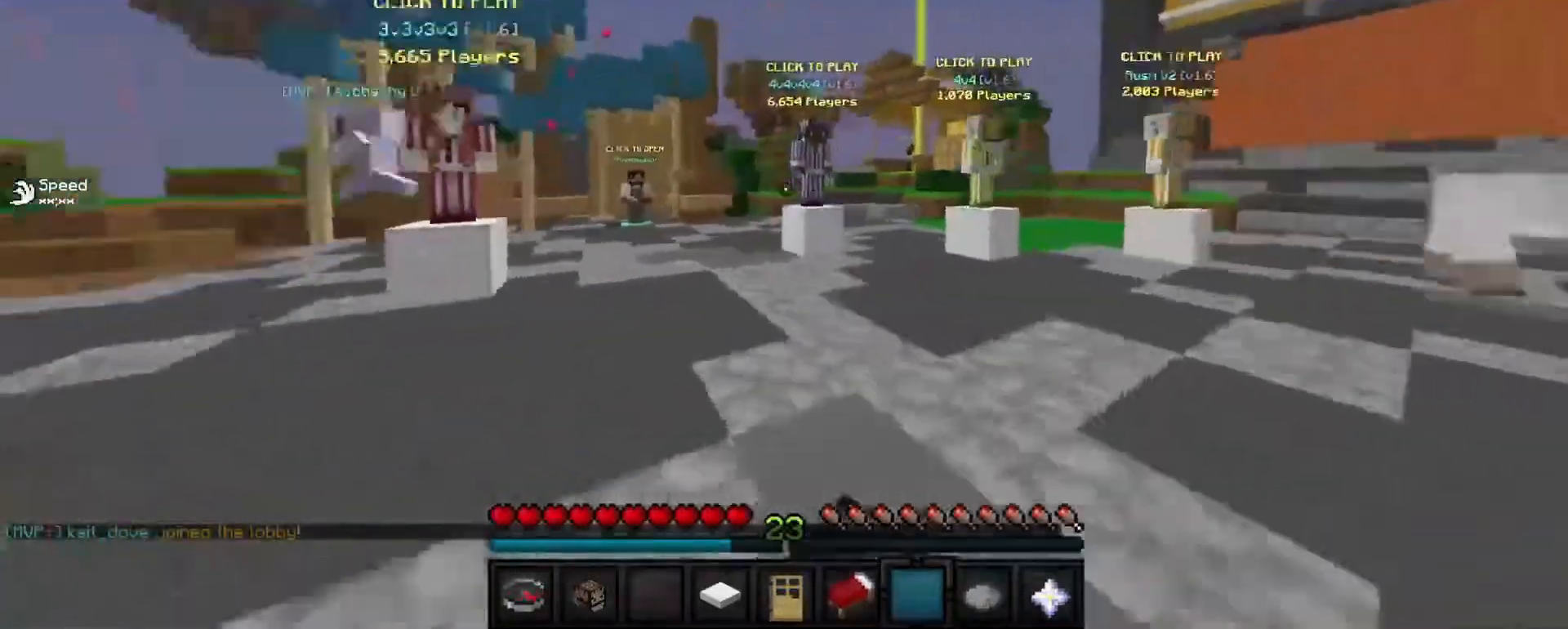
{"keys": ["d", "w"], "mouse": [], "events": [[40, "w", "down"], [240, "mouse_left", "up"]]}
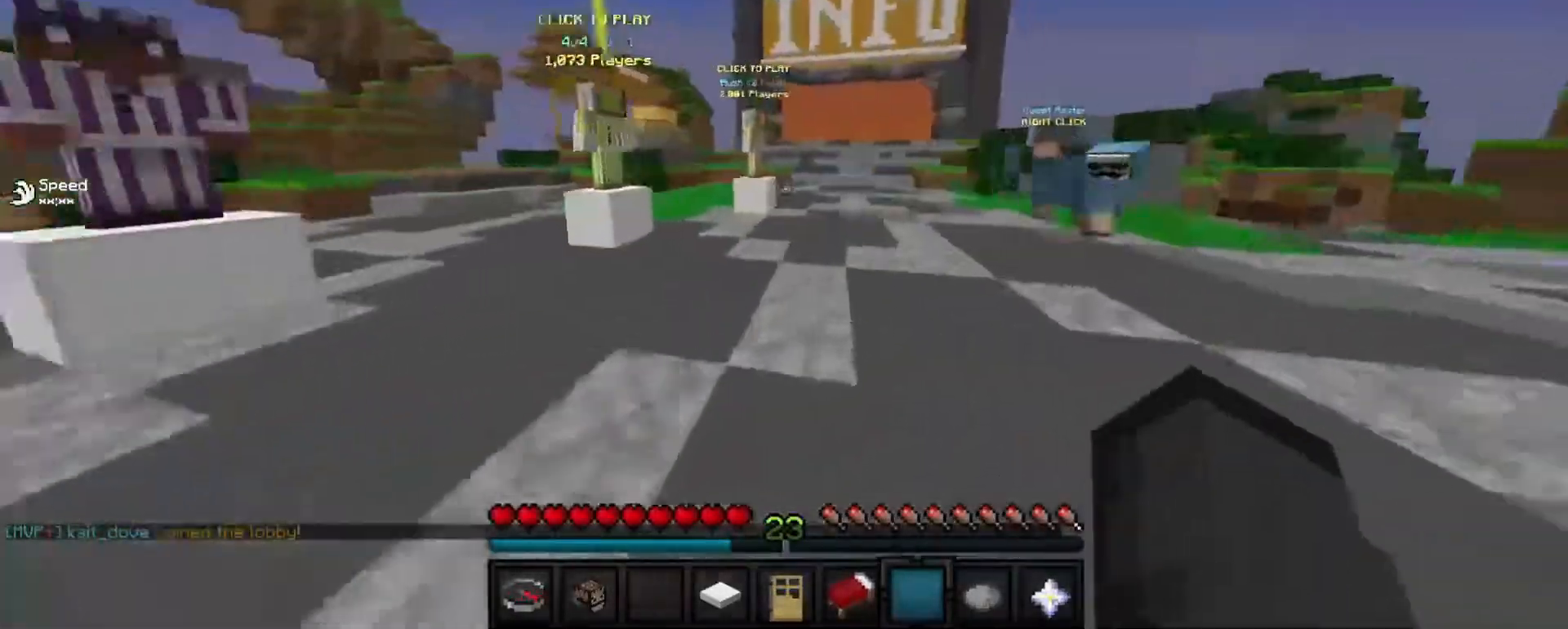
{"keys": ["a", "w"], "mouse": [], "events": [[240, "a", "down"], [320, "d", "up"]]}
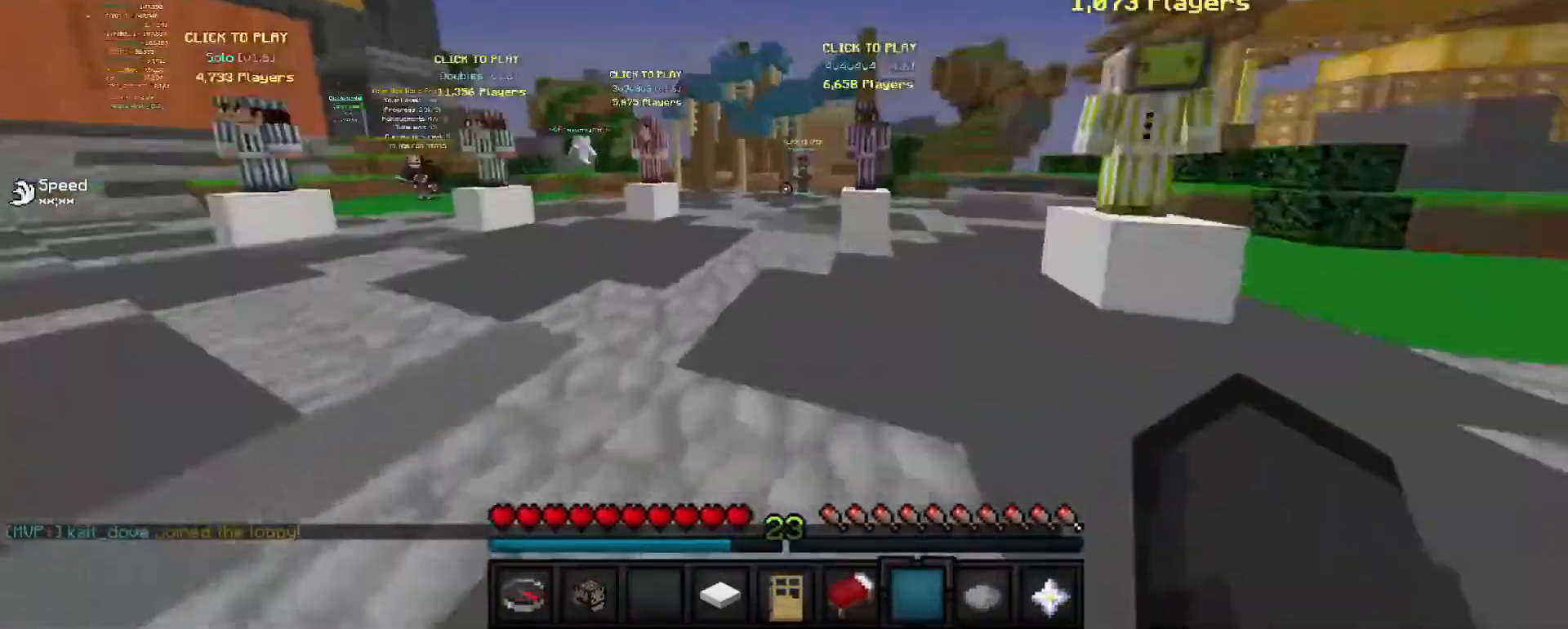
{"keys": ["a", "w"], "mouse": [], "events": []}
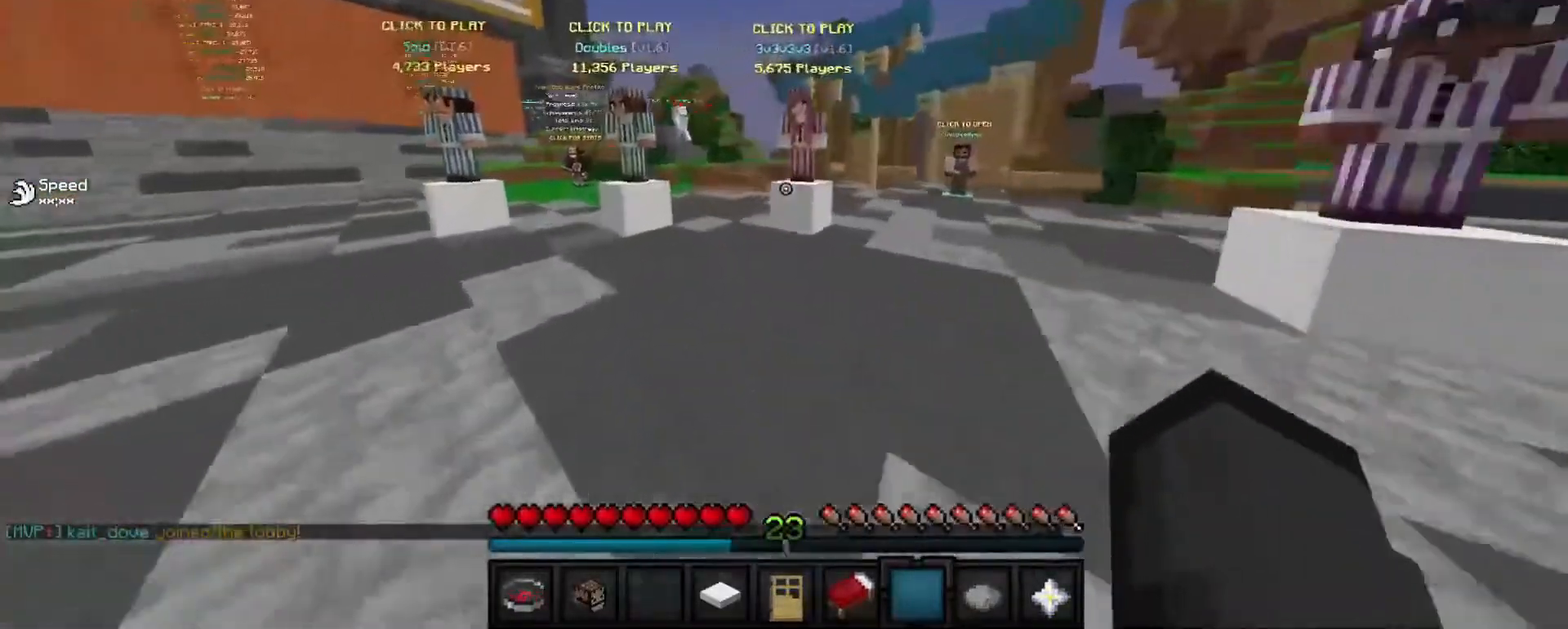
{"keys": ["d", "w"], "mouse": [], "events": [[280, "w", "up"], [320, "d", "down"], [440, "a", "up"], [440, "w", "down"]]}
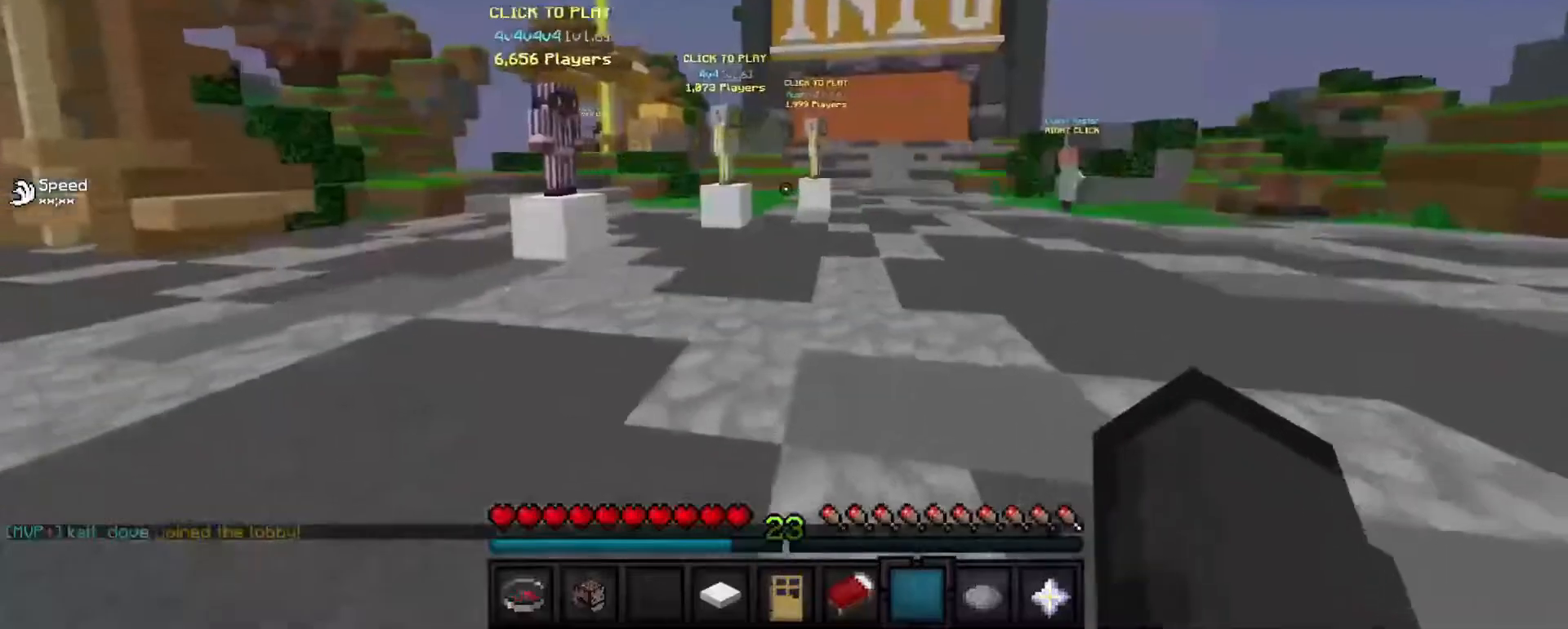
{"keys": ["d", "w"], "mouse": [], "events": []}
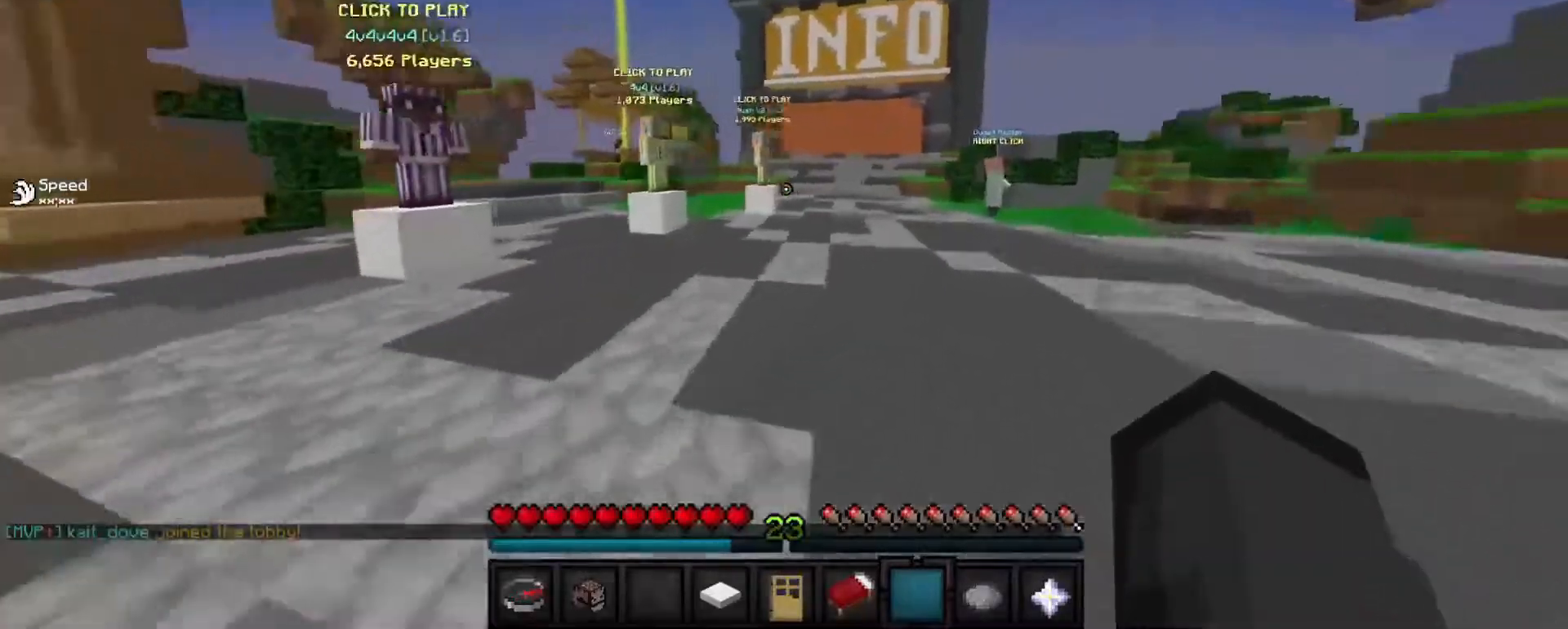
{"keys": [], "mouse": [], "events": [[60, "d", "up"], [60, "w", "up"]]}